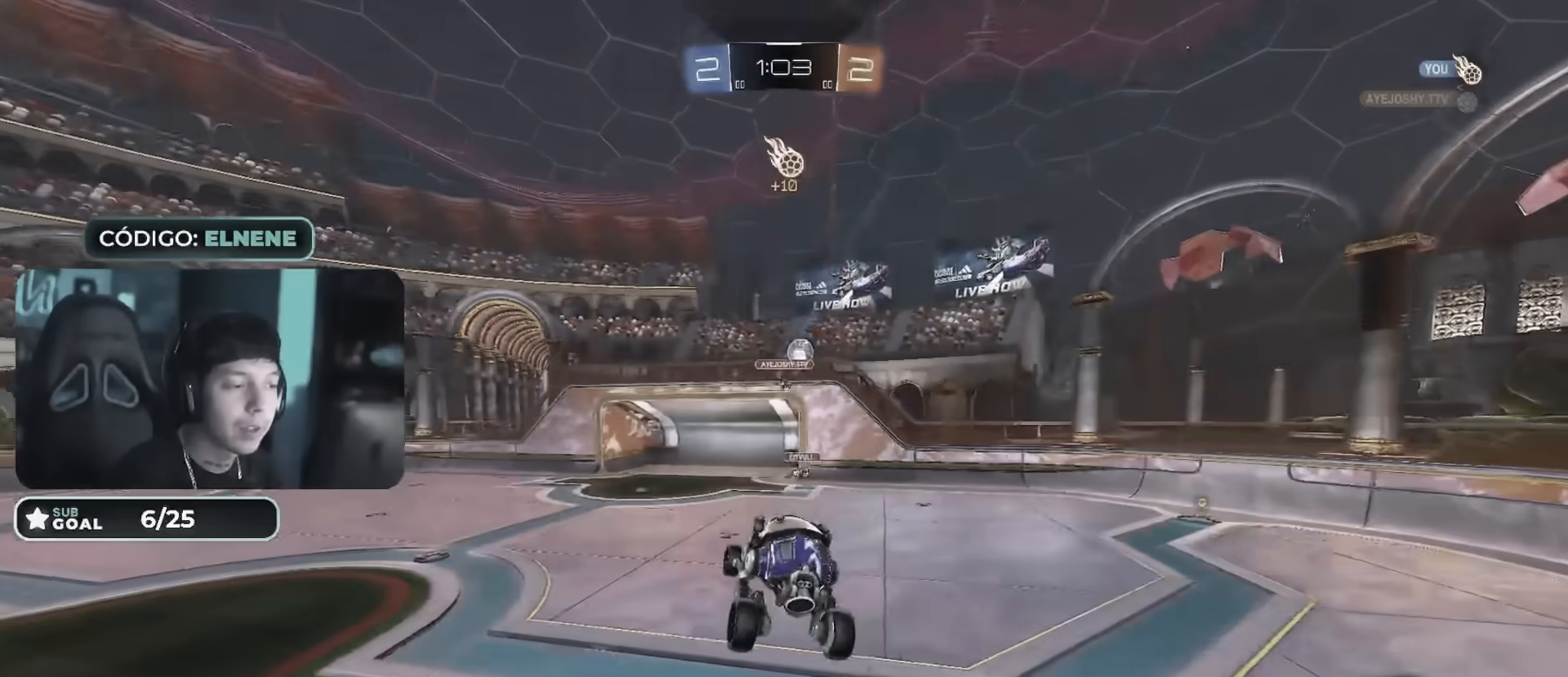
Gameplay with a controller (PlayStation layout); each line is a JSON object with the inputs held at the frame after it. "events" lists button and stick changes between this image and that frame as [ms after this image, input, new state], when the widget could be followed in between.
{"buttons": ["R2"], "left_stick": "up-right", "right_stick": "center"}
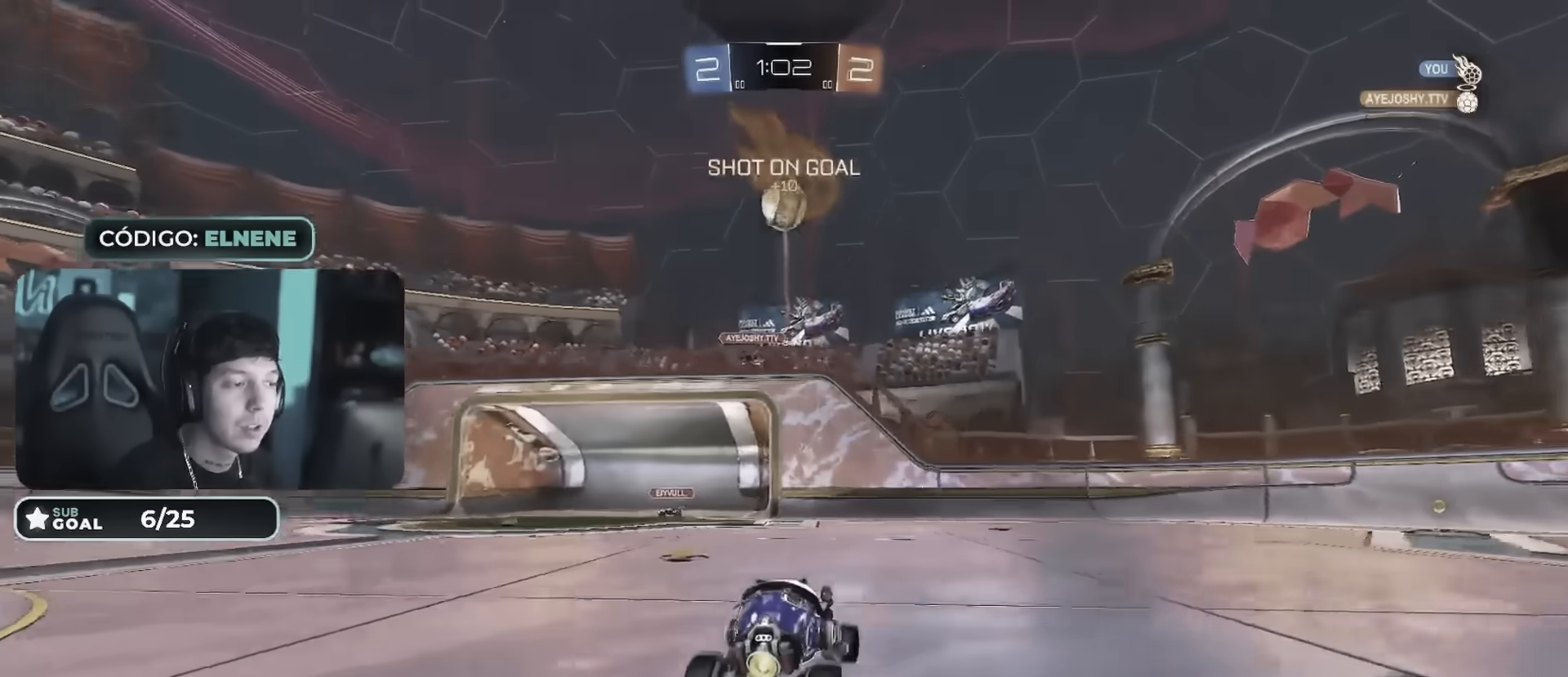
{"buttons": ["TRIANGLE", "R2"], "left_stick": "center", "right_stick": "center", "events": [[51, "TRIANGLE", "down"], [201, "TRIANGLE", "up"], [468, "left_stick", "center"], [501, "TRIANGLE", "down"]]}
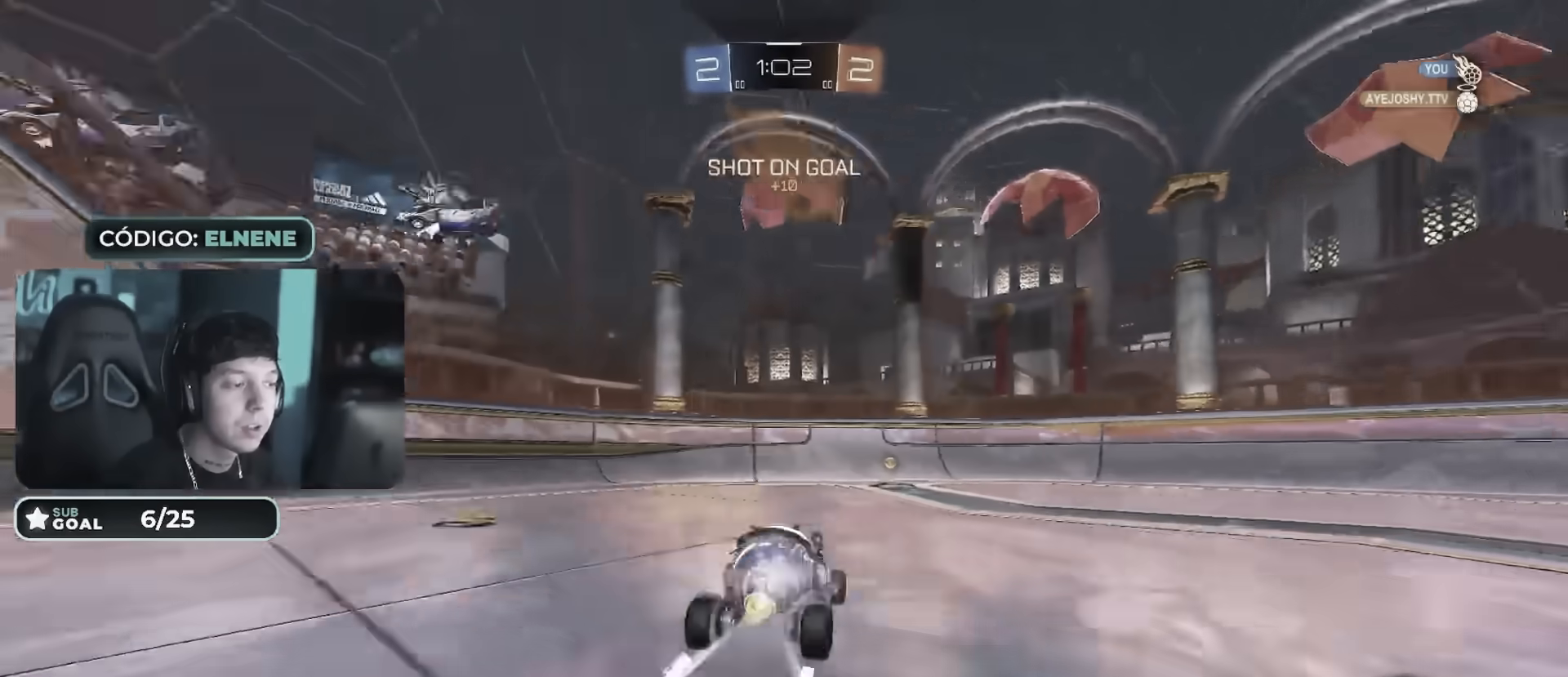
{"buttons": ["SQUARE", "R2"], "left_stick": "left", "right_stick": "center", "events": [[150, "left_stick", "right"], [217, "TRIANGLE", "up"], [234, "left_stick", "center"], [284, "left_stick", "left"], [300, "L2", "down"], [450, "SQUARE", "down"], [467, "L2", "up"]]}
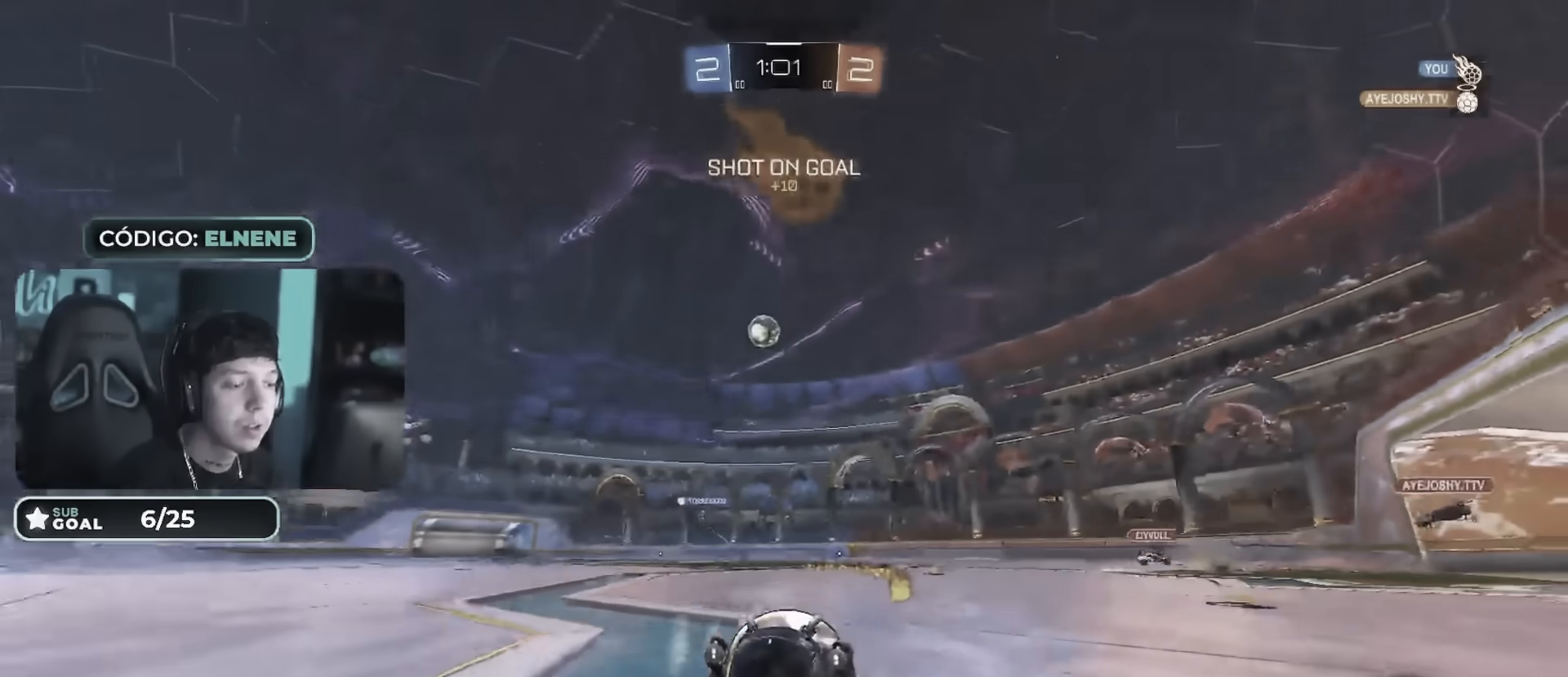
{"buttons": ["L2", "R2"], "left_stick": "right", "right_stick": "center", "events": [[50, "SQUARE", "up"], [116, "SQUARE", "down"], [166, "L2", "down"], [183, "SQUARE", "up"], [216, "L2", "up"], [233, "left_stick", "right"], [283, "L2", "down"], [367, "R2", "up"], [467, "R2", "down"]]}
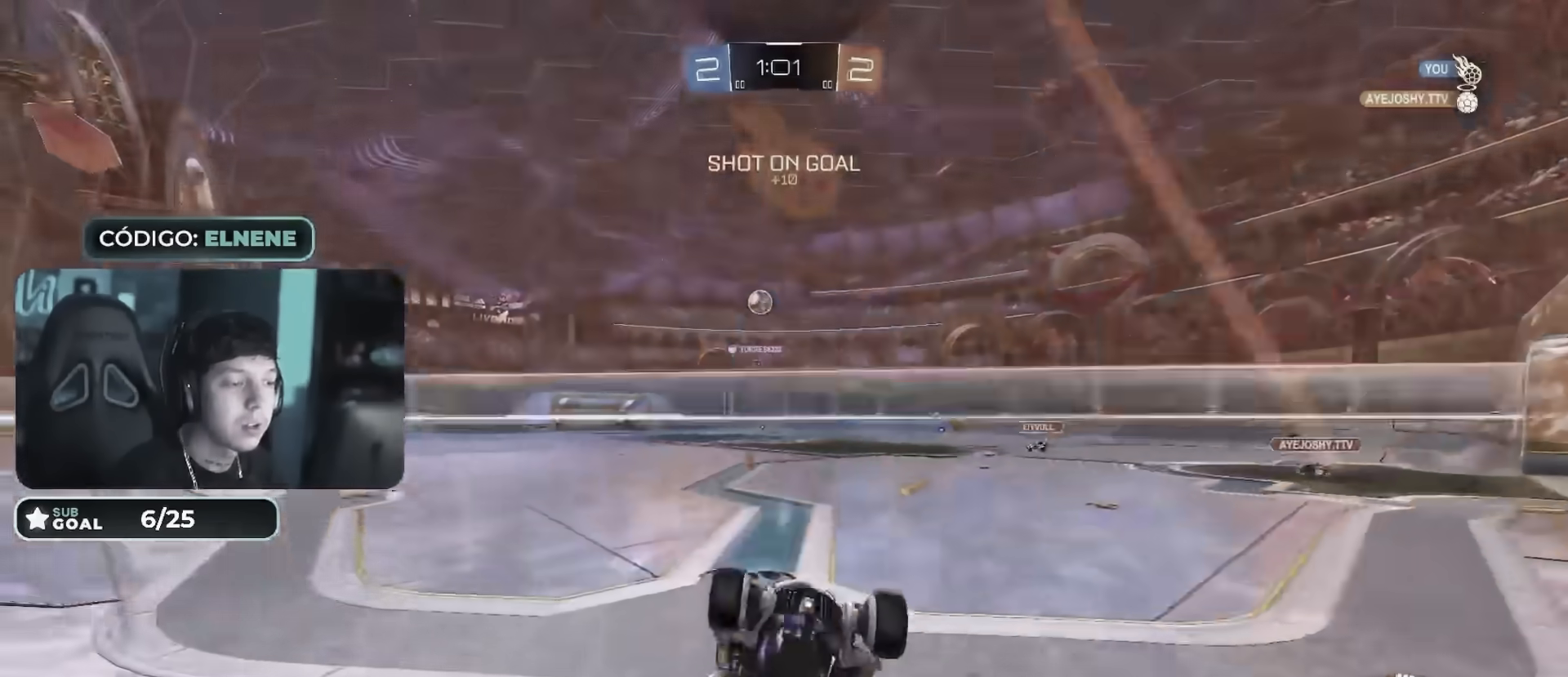
{"buttons": ["L2", "R2"], "left_stick": "right", "right_stick": "center"}
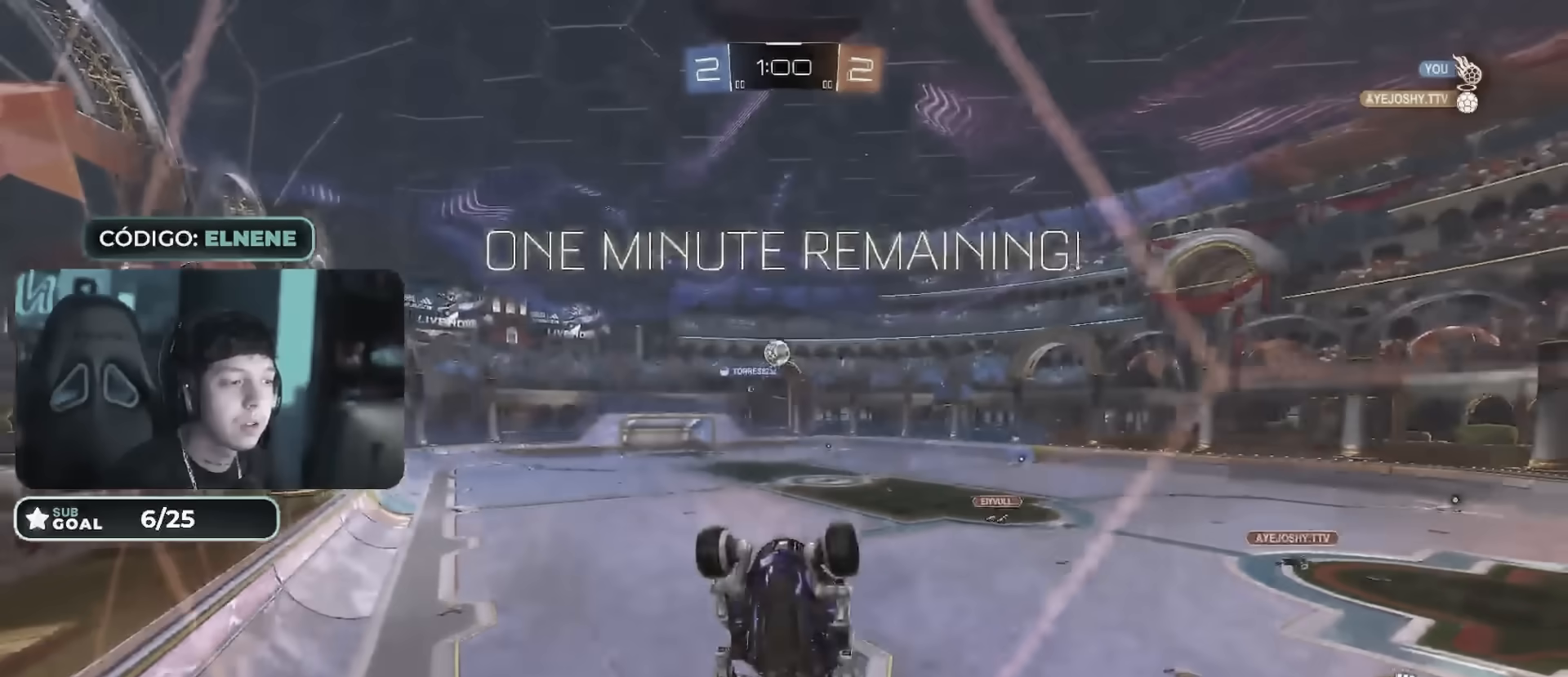
{"buttons": ["R2"], "left_stick": "center", "right_stick": "center", "events": [[84, "L2", "up"], [368, "left_stick", "left"], [451, "left_stick", "center"]]}
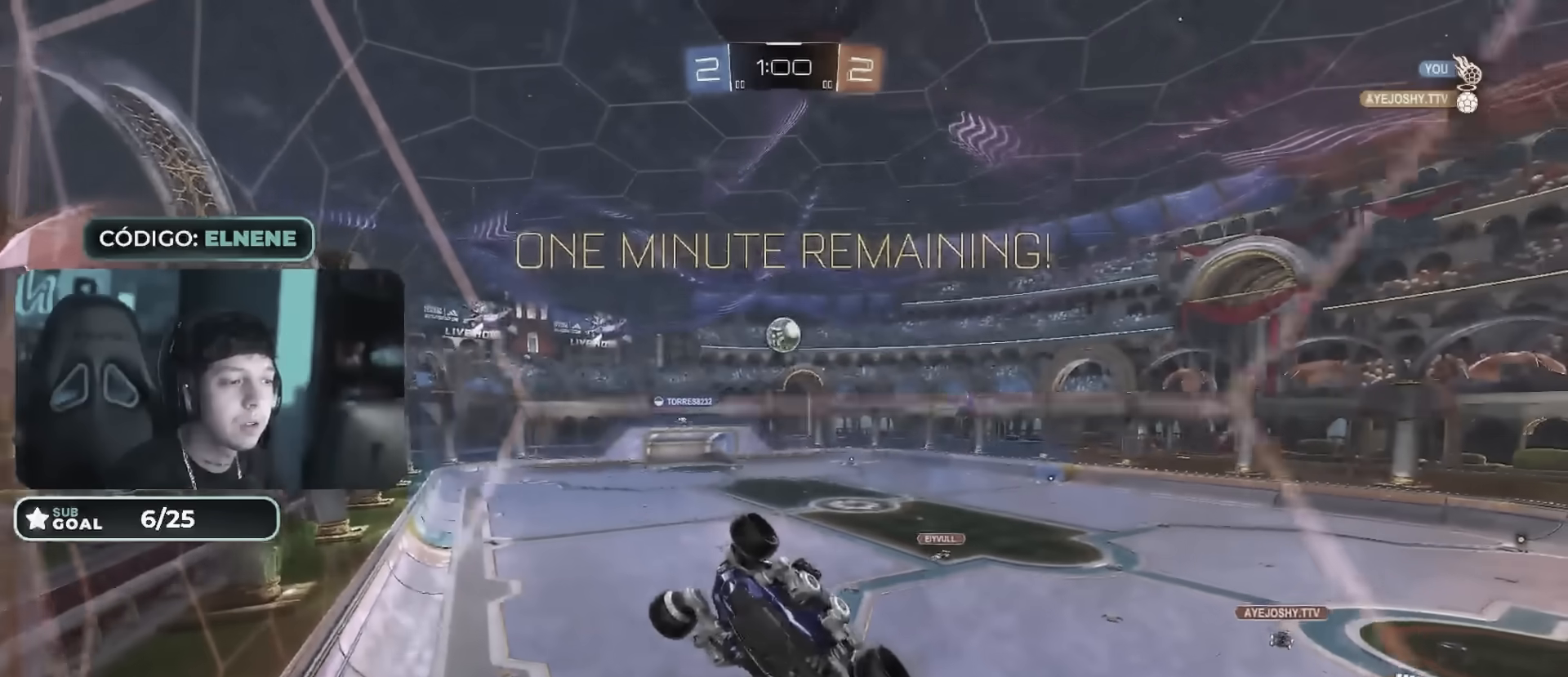
{"buttons": ["R2"], "left_stick": "center", "right_stick": "center", "events": [[167, "left_stick", "right"], [250, "L2", "down"], [267, "left_stick", "down"], [367, "left_stick", "down-right"], [417, "L2", "up"], [467, "left_stick", "center"]]}
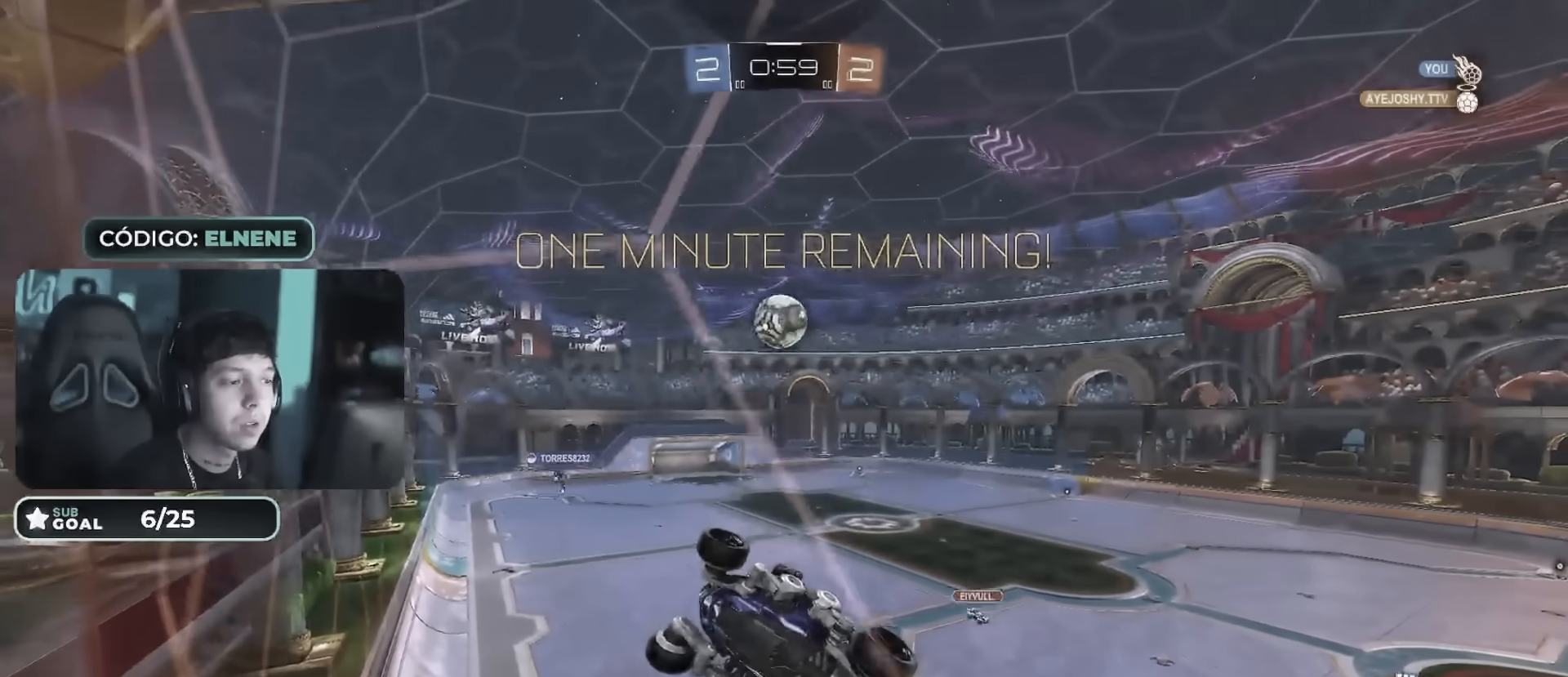
{"buttons": ["R2"], "left_stick": "center", "right_stick": "center", "events": [[250, "left_stick", "right"], [350, "left_stick", "center"], [417, "left_stick", "right"], [483, "left_stick", "center"]]}
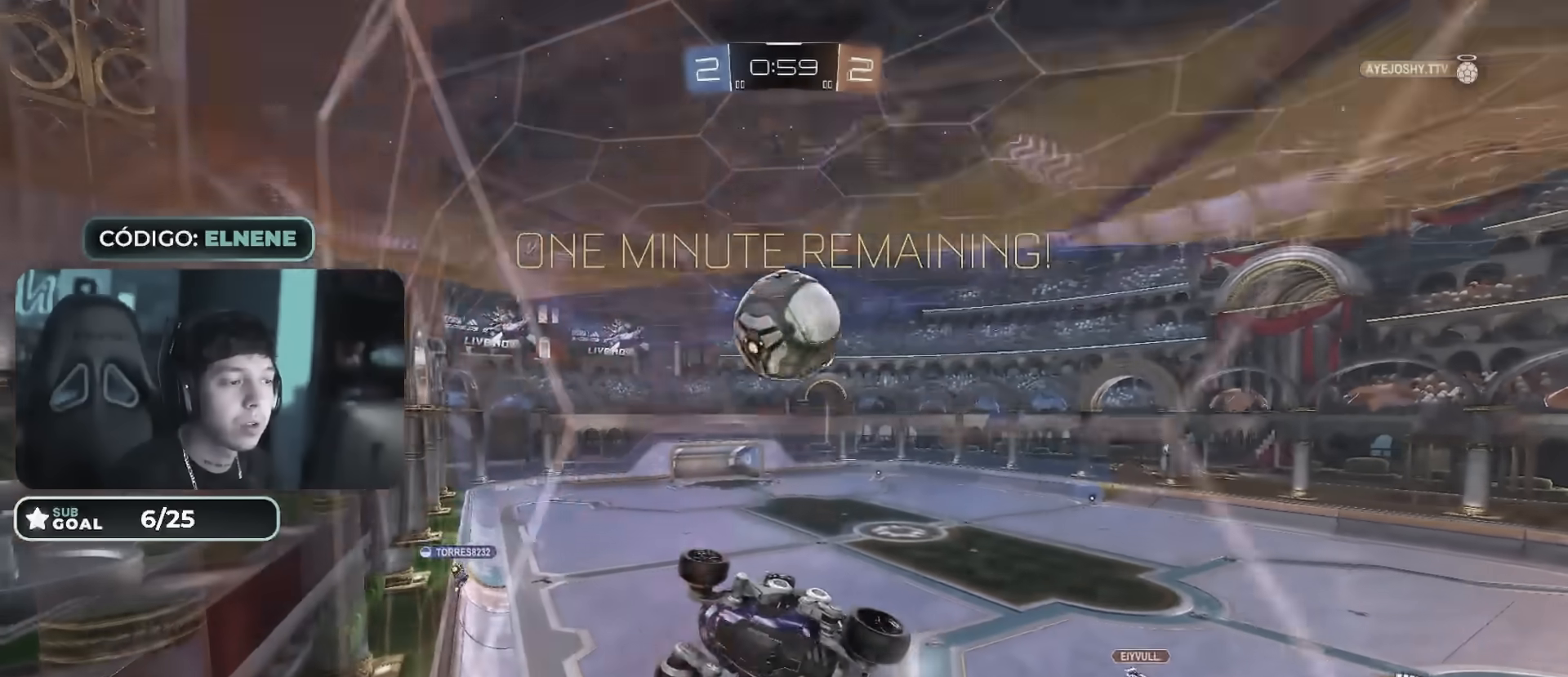
{"buttons": ["R2"], "left_stick": "down-left", "right_stick": "center", "events": [[117, "left_stick", "down-left"], [334, "L2", "down"], [384, "L2", "up"]]}
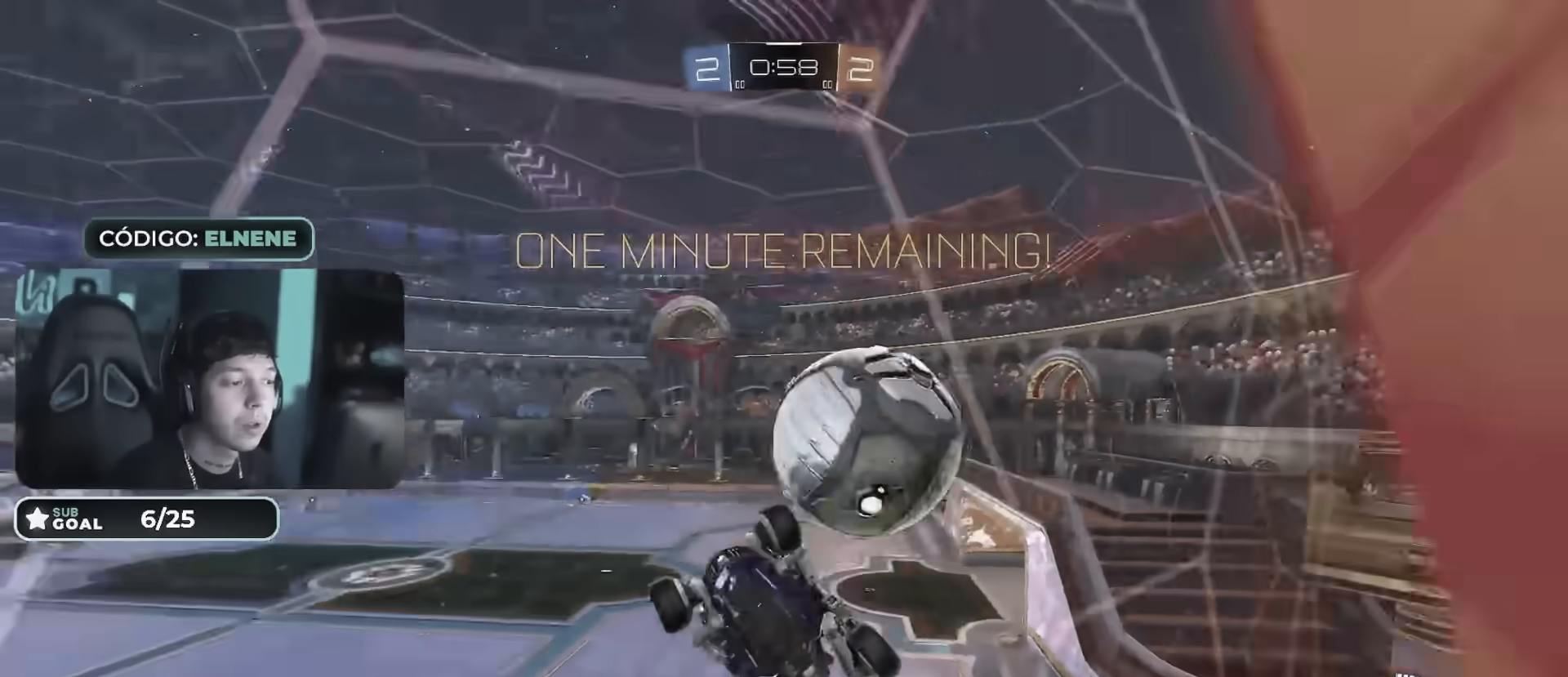
{"buttons": ["L2", "R2"], "left_stick": "down-left", "right_stick": "center", "events": [[16, "L2", "down"], [283, "CROSS", "down"], [283, "R2", "up"], [383, "R2", "down"], [433, "CROSS", "up"]]}